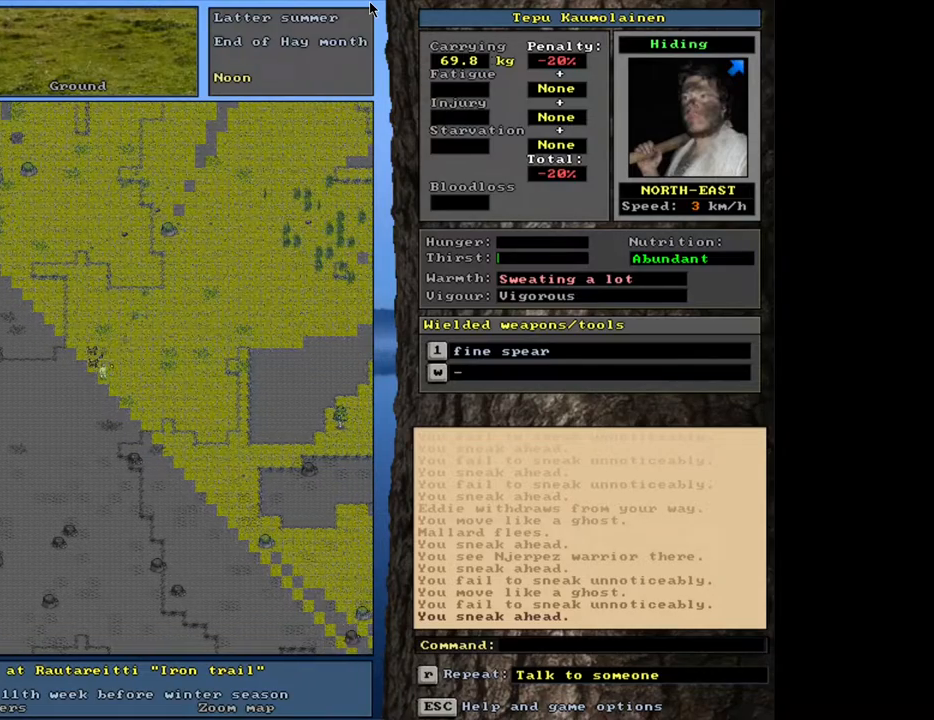
Gameplay with keyboard and mouse; each line is a JSON object with the keys and mouse buttons held at the frame after it. "events" lists presses ("down") and releases ("up") of ".", "/", "0", "1", "2", "3", "4", "5", "6", "8", "9", "a", "alt_l", "alt_r", "b", "backslash", "backspace", "c", "caps_lock", "comma", "ctrl_l", "ctrl_r", "d", "down", "e", "equals", "escape", "f", "f1", "f10", "f11", "f12", "f2", "f3", "f4", "f5", "f6", "f8", "f9", "g", "h", "i", "k", "l", "lbracket", "left", "minus", "n", "num0", "num1", "num2", "num3", "num4", "num5", "num6", "num7", "num8", "num9", "o", "p", "q", "quote", "r", "rbracket", "return", "right", "s", "semicolon", "shift_l", "shift_r", "space", "super", "t", "tab", "tilde", "up", "v", "w", "x", "y", "z", "mouse_left", "mouse_wheel", "mouse_right", "mouse_mb4" and "mouse_mb5" between this image and that frame as [ms after this image, input, new state], when the widget could be followed in between. "mouse_left", "mouse_wheel", "mouse_right", "mouse_mb4", "mouse_mb5" = the "left", "wheel", "right", "mb4", "mb5" buttons of the "mouse" list. No other keys are recorded. "wheel" means that the mouse wheel is clicked or scrolled. Mouse movement is not recorded. Not read: 7 f7 j m other_keys u.
{"keys": ["ctrl_l"], "mouse": [], "events": [[300, "num6", "down"], [450, "num6", "up"]]}
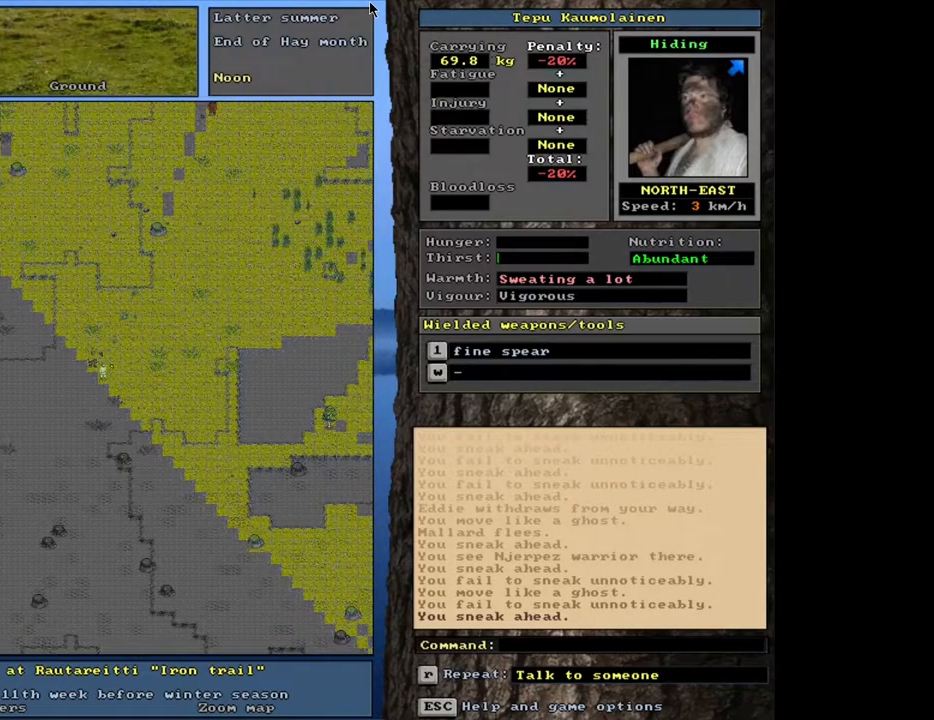
{"keys": ["ctrl_l"], "mouse": [], "events": []}
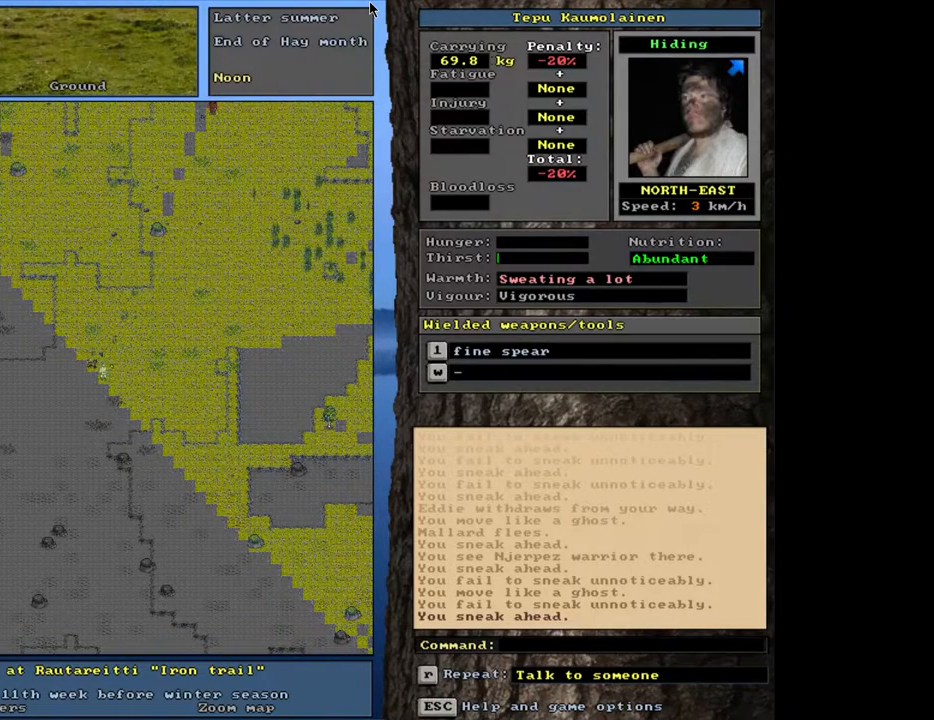
{"keys": [], "mouse": [], "events": [[167, "ctrl_l", "up"]]}
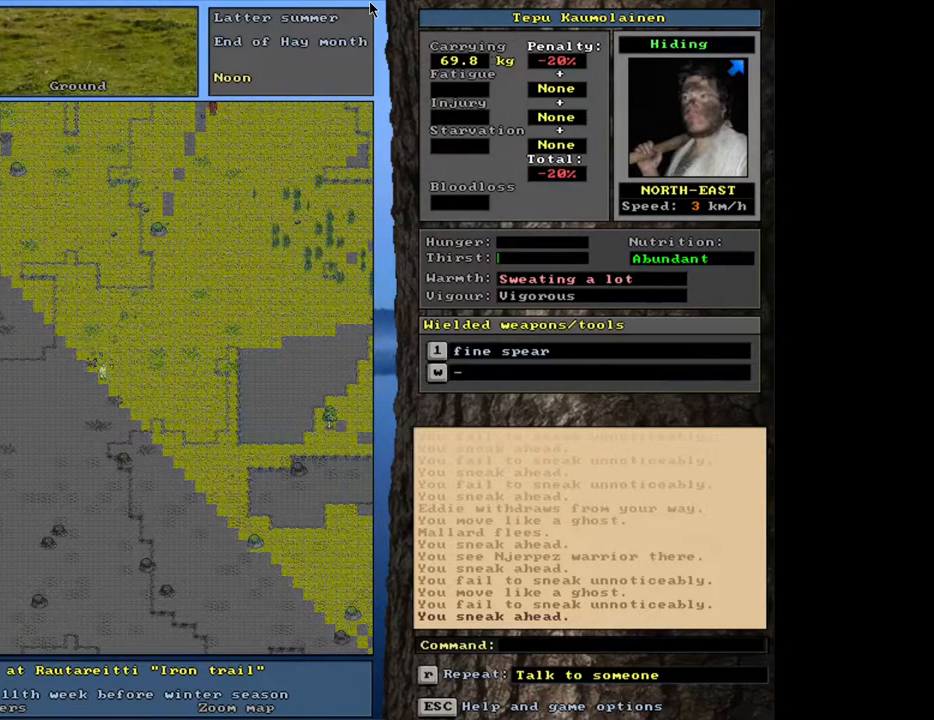
{"keys": [], "mouse": [], "events": []}
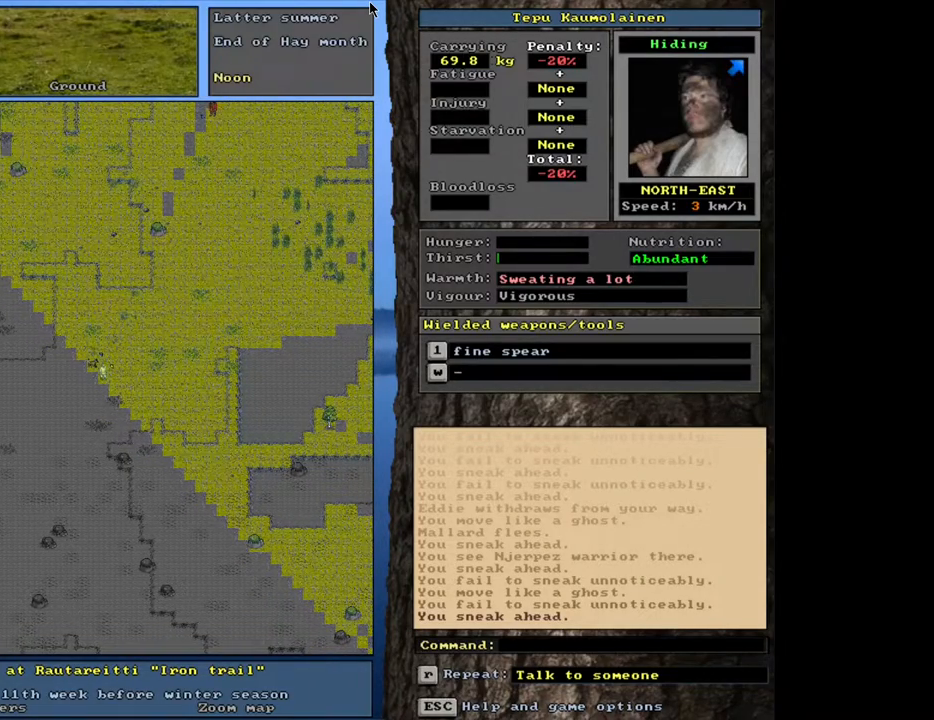
{"keys": [], "mouse": [], "events": []}
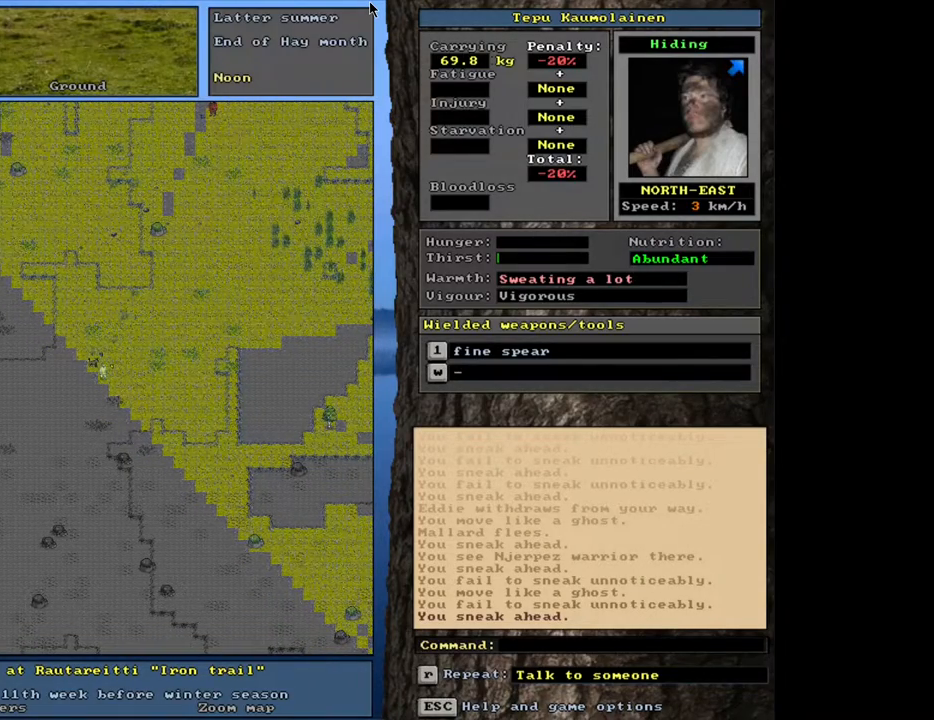
{"keys": [], "mouse": [], "events": [[183, "num4", "down"], [233, "num4", "up"]]}
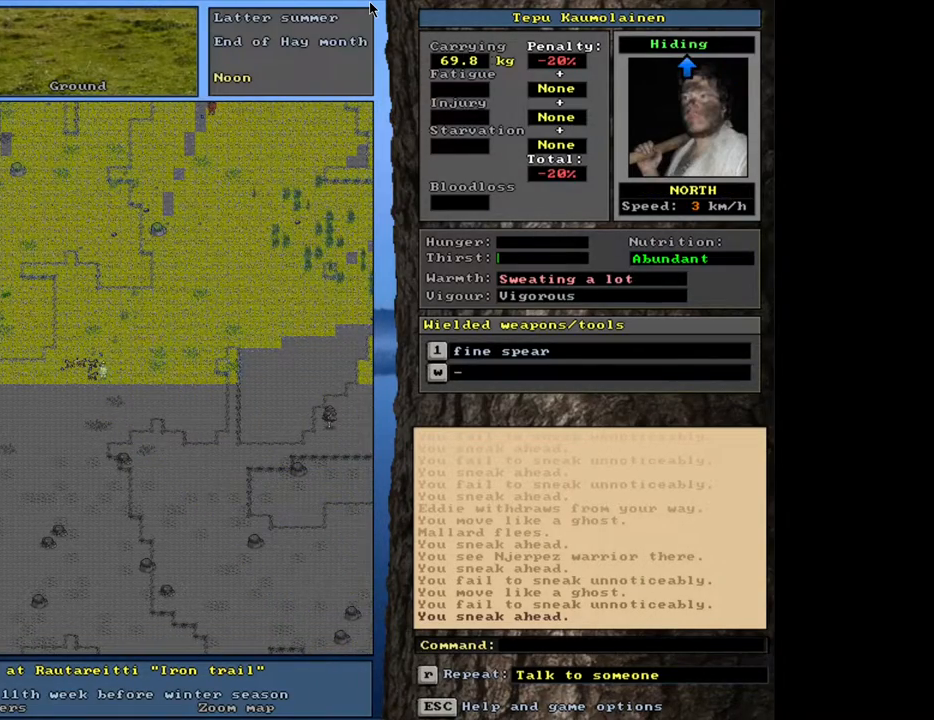
{"keys": ["ctrl_l"], "mouse": [], "events": [[150, "ctrl_l", "down"], [317, "num6", "down"], [400, "num6", "up"]]}
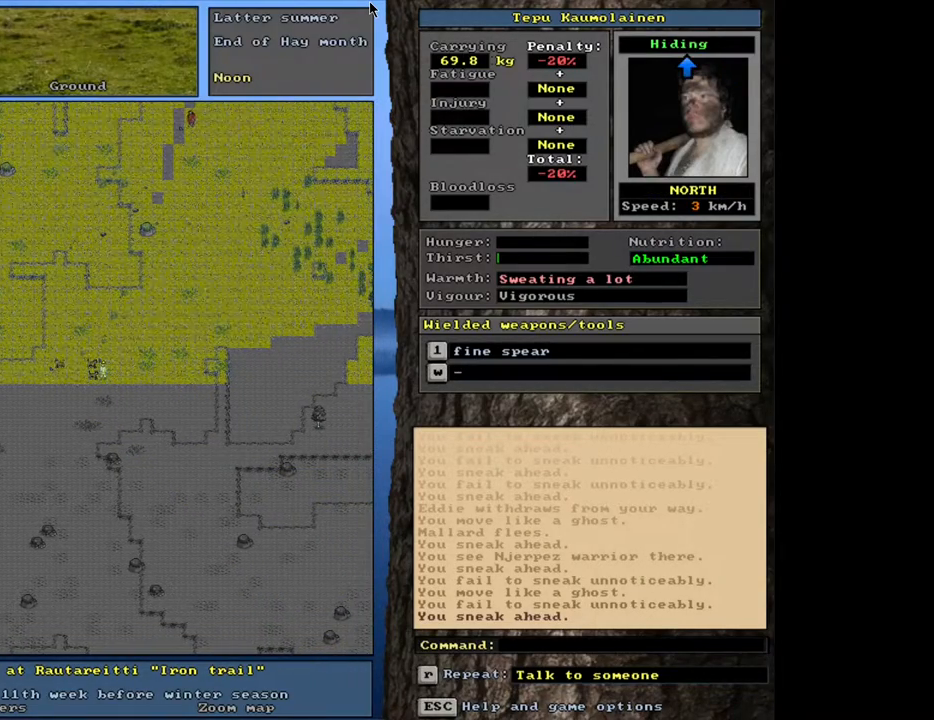
{"keys": ["ctrl_l", "num2"], "mouse": [], "events": [[467, "num2", "down"]]}
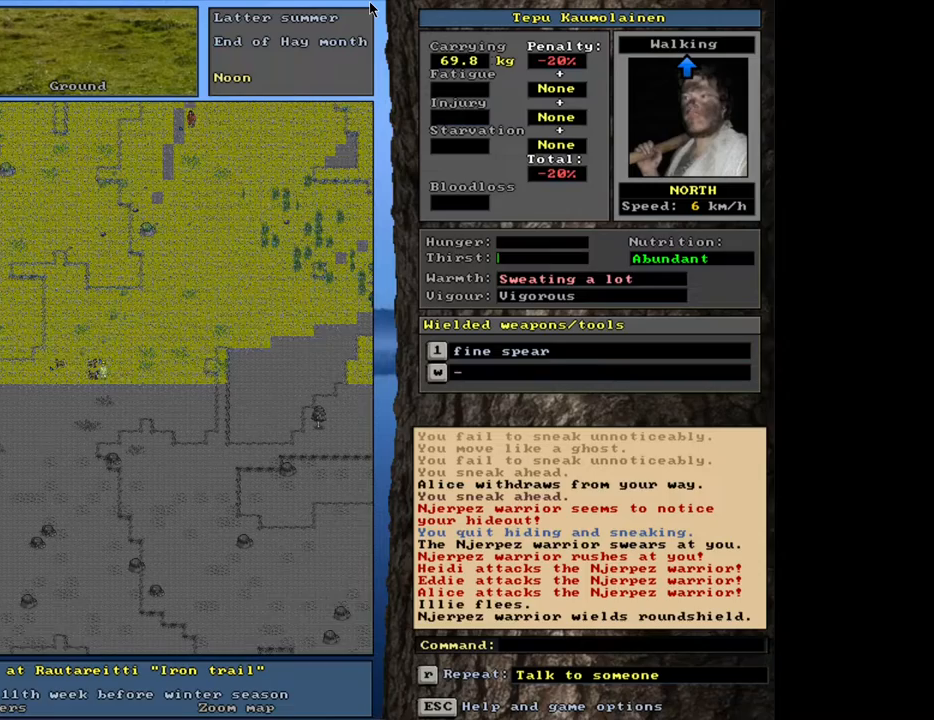
{"keys": ["ctrl_l"], "mouse": [], "events": [[67, "num2", "up"]]}
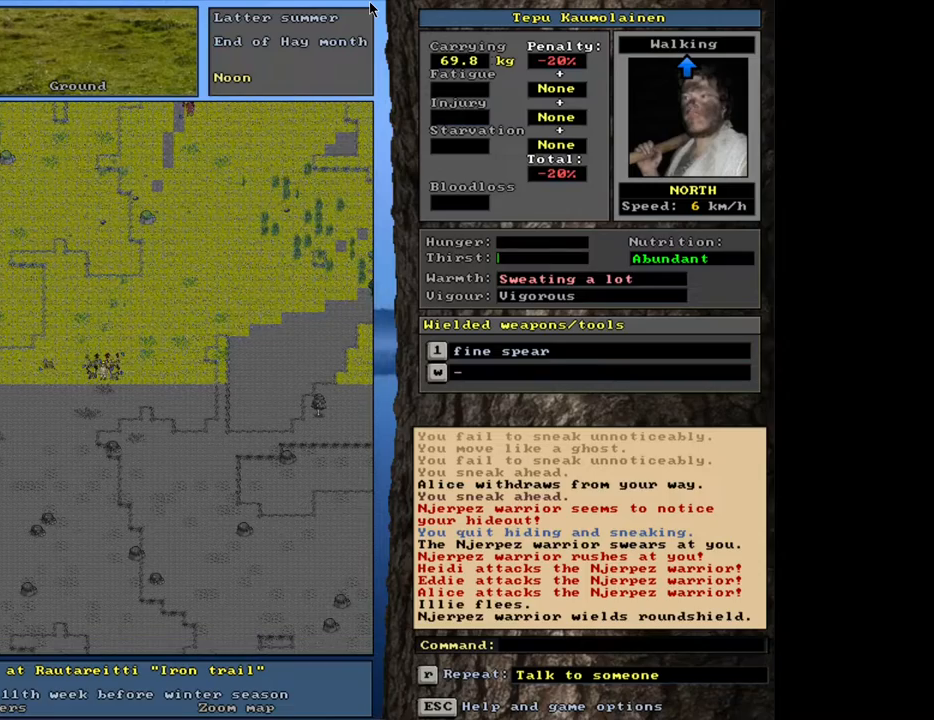
{"keys": ["ctrl_l"], "mouse": [], "events": []}
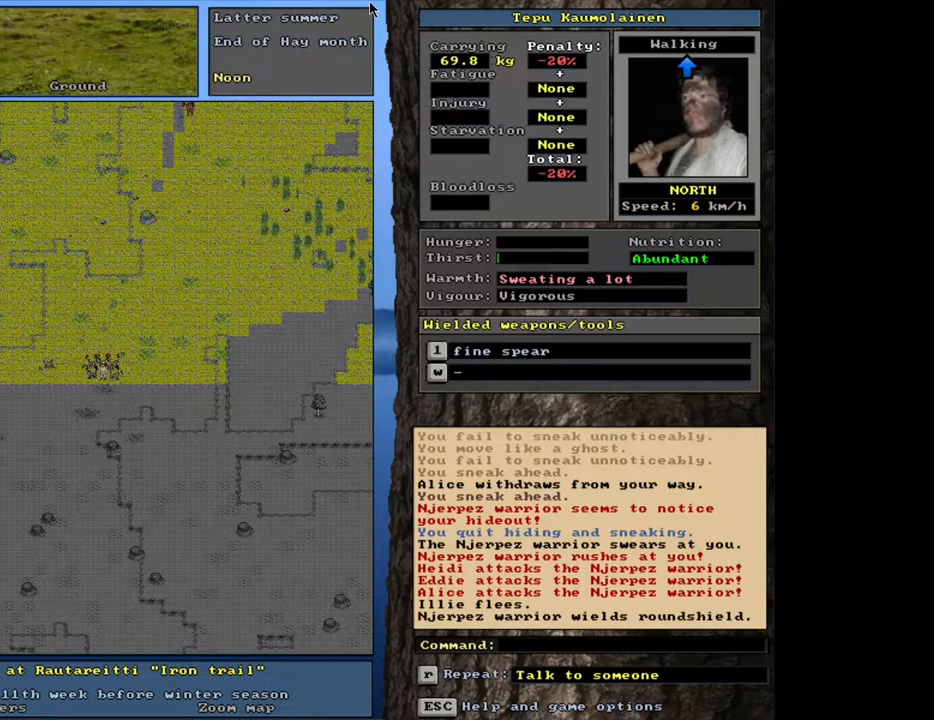
{"keys": [], "mouse": [], "events": [[367, "ctrl_l", "up"]]}
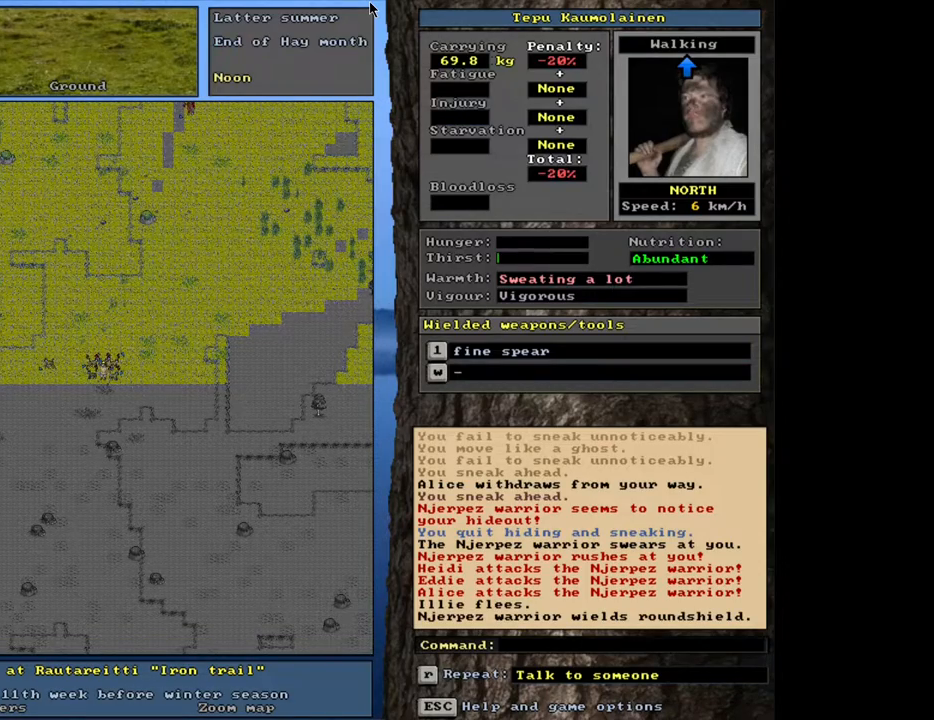
{"keys": [], "mouse": [], "events": []}
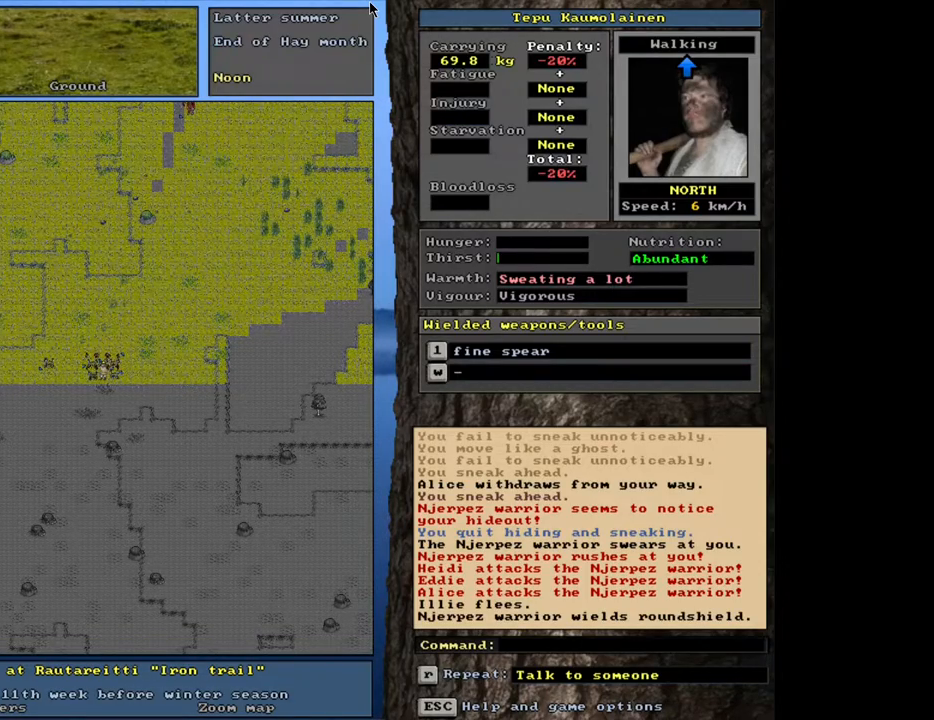
{"keys": [], "mouse": [], "events": [[350, "h", "down"], [433, "h", "up"]]}
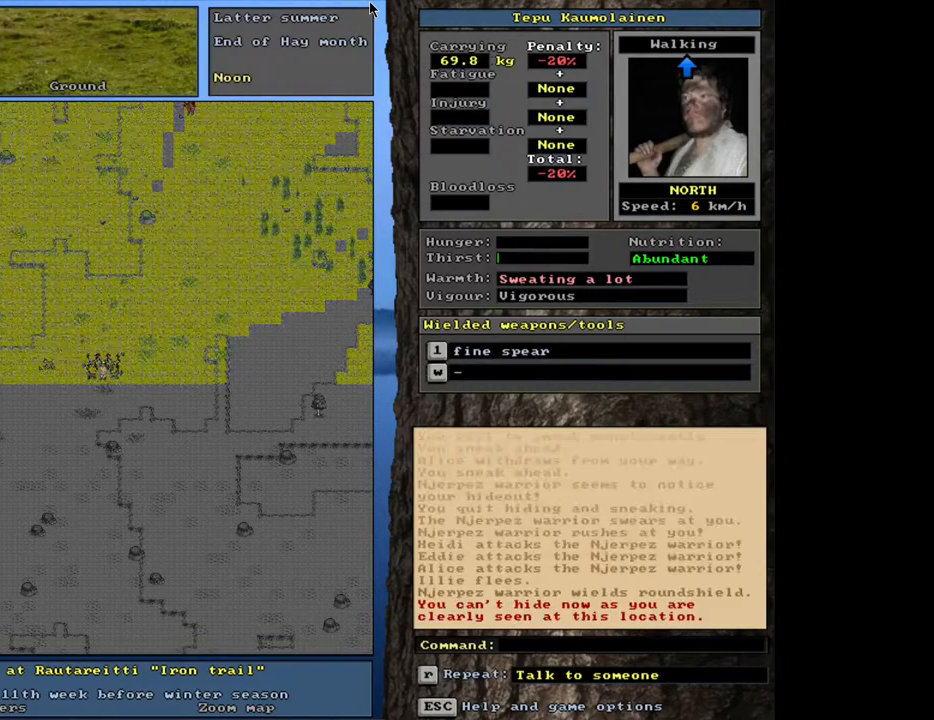
{"keys": [], "mouse": [], "events": []}
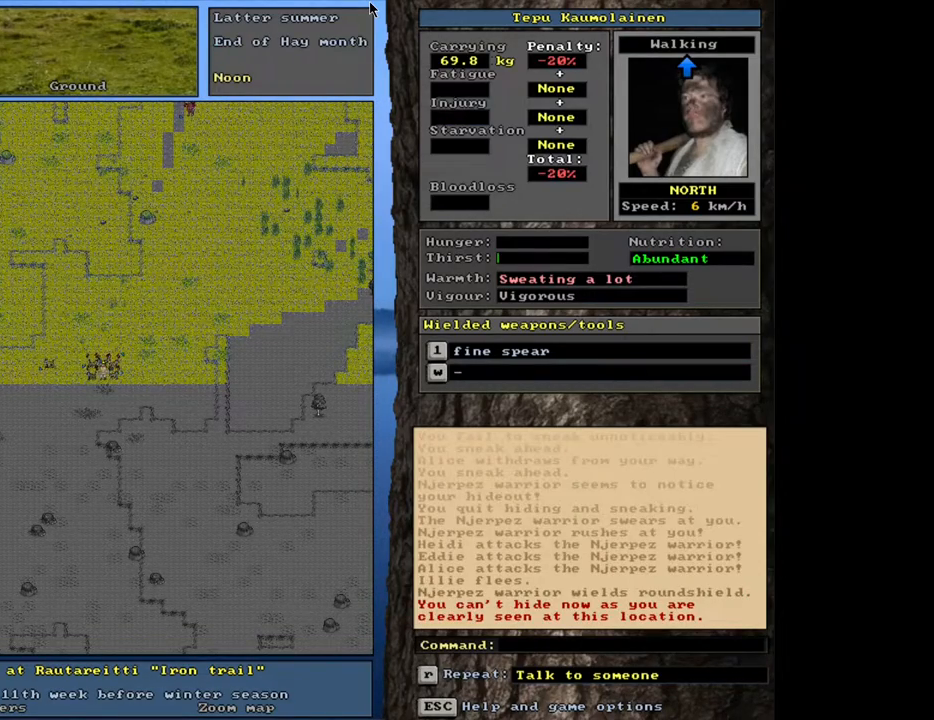
{"keys": ["ctrl_l", "num1"], "mouse": [], "events": [[100, "ctrl_l", "down"], [200, "num2", "down"], [300, "num2", "up"], [400, "num1", "down"]]}
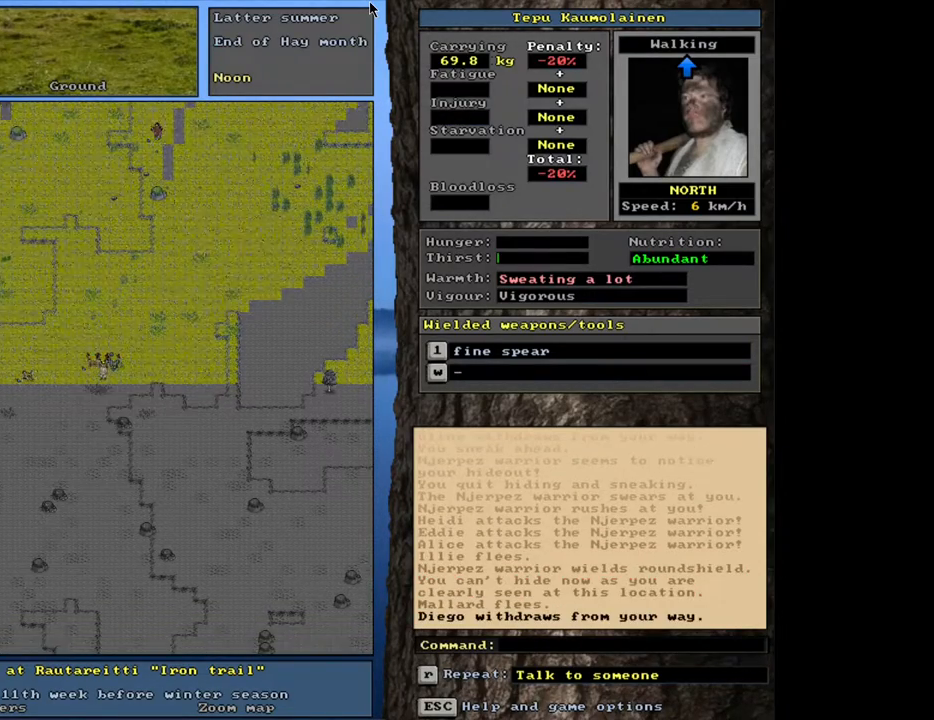
{"keys": ["ctrl_l"], "mouse": [], "events": [[17, "num1", "up"], [50, "num2", "down"], [133, "num1", "down"], [150, "num2", "up"], [233, "num1", "up"], [233, "num2", "down"], [317, "num2", "up"], [400, "num2", "down"], [483, "num2", "up"]]}
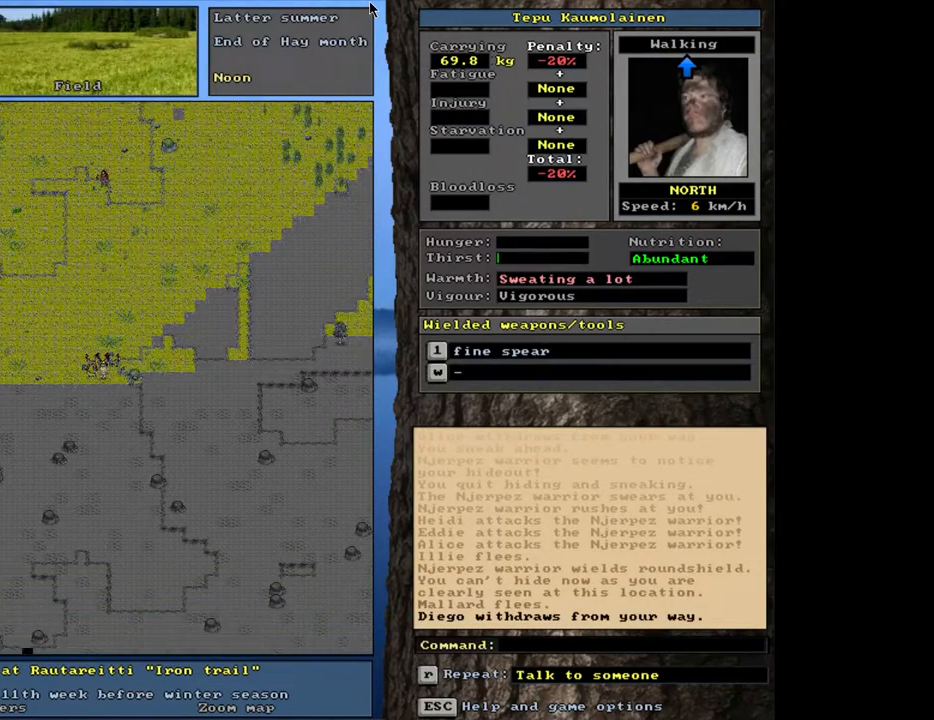
{"keys": ["ctrl_l"], "mouse": [], "events": [[83, "num3", "down"], [217, "num3", "up"]]}
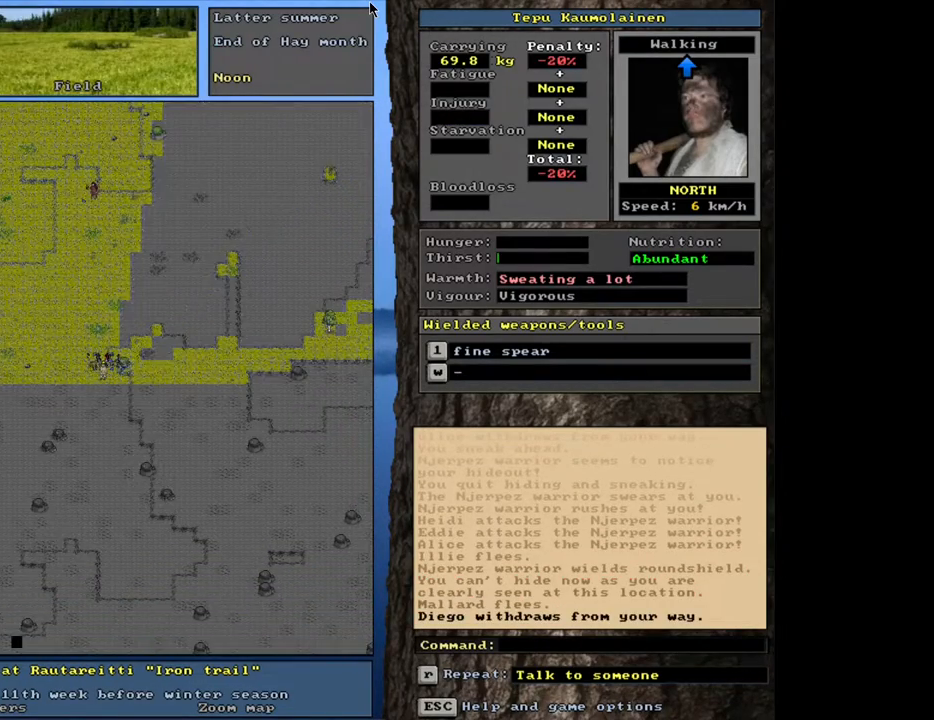
{"keys": ["ctrl_l"], "mouse": [], "events": [[67, "num2", "down"], [83, "num1", "down"], [133, "num2", "up"], [200, "num1", "up"], [217, "num2", "down"], [317, "num2", "up"], [333, "num1", "down"], [367, "num2", "down"], [400, "num1", "up"], [433, "num2", "up"]]}
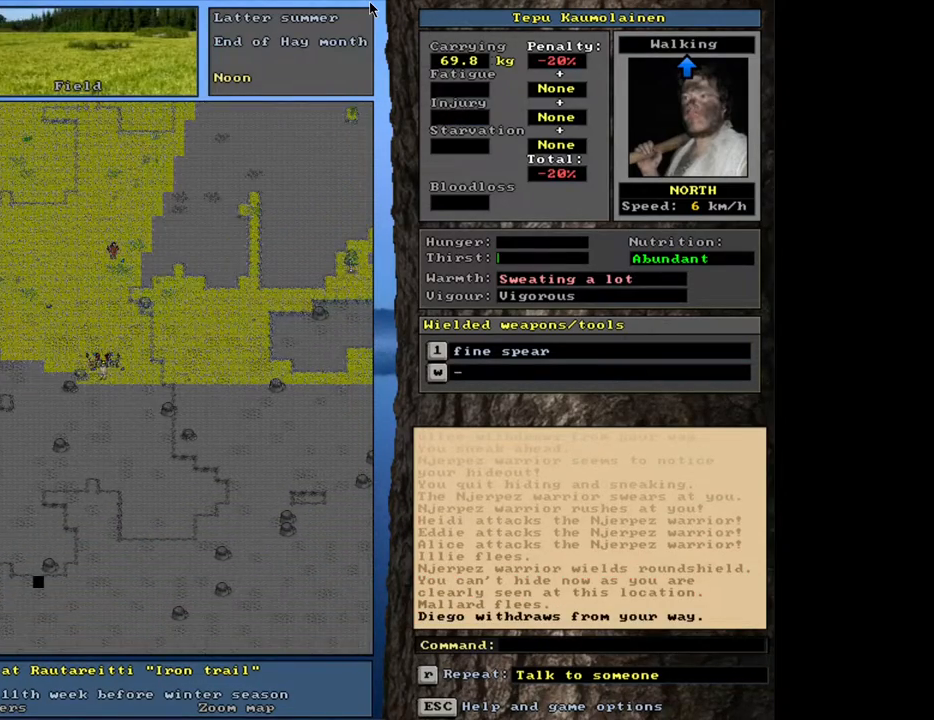
{"keys": ["ctrl_l"], "mouse": [], "events": []}
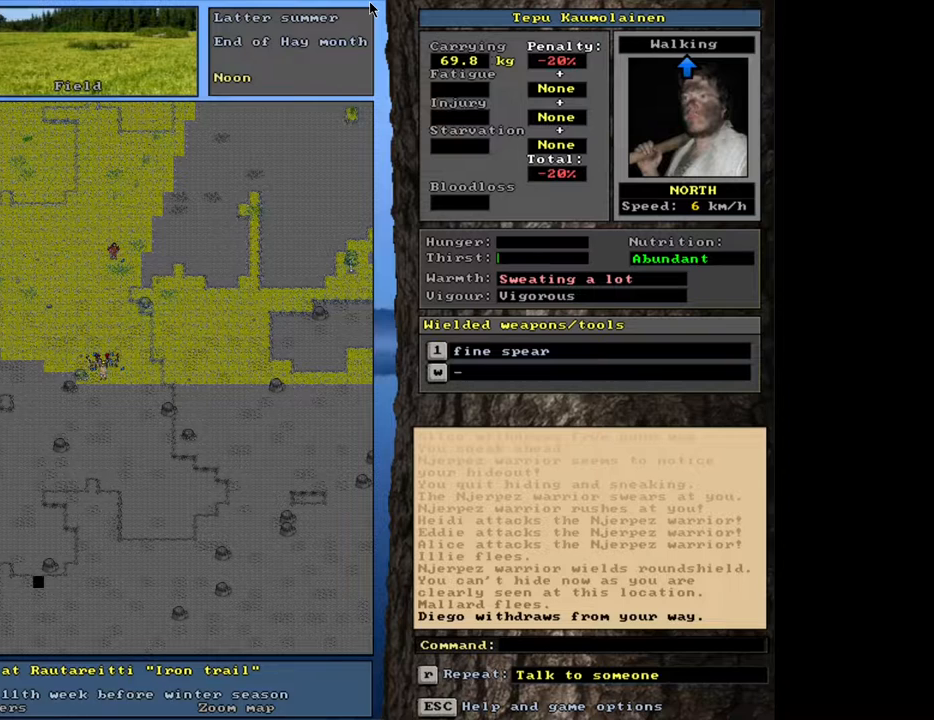
{"keys": [], "mouse": [], "events": [[17, "num2", "down"], [100, "num2", "up"], [383, "ctrl_l", "up"]]}
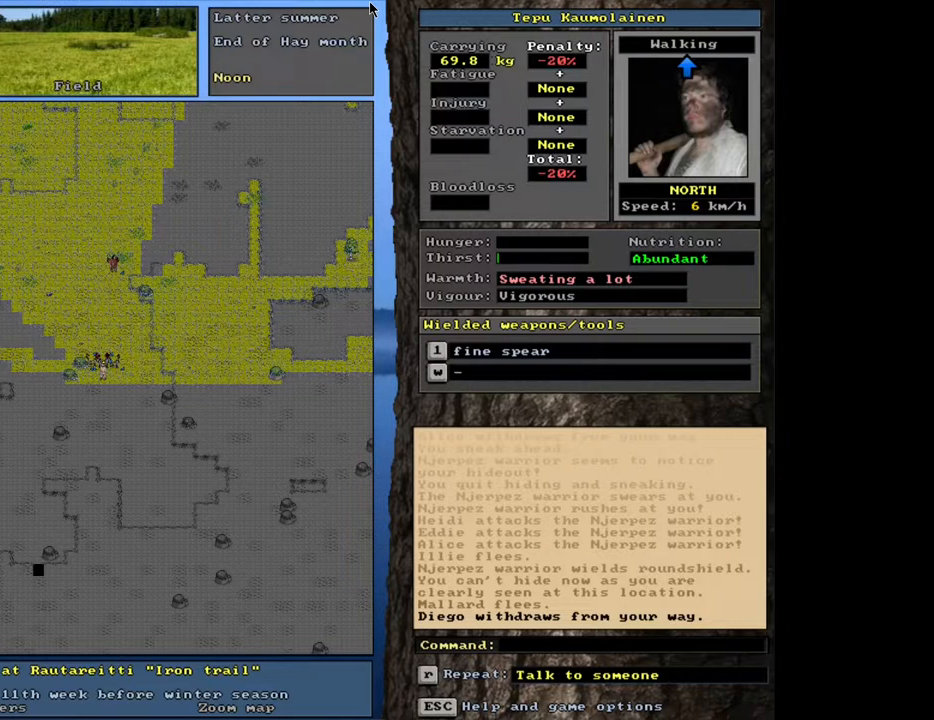
{"keys": [], "mouse": [], "events": []}
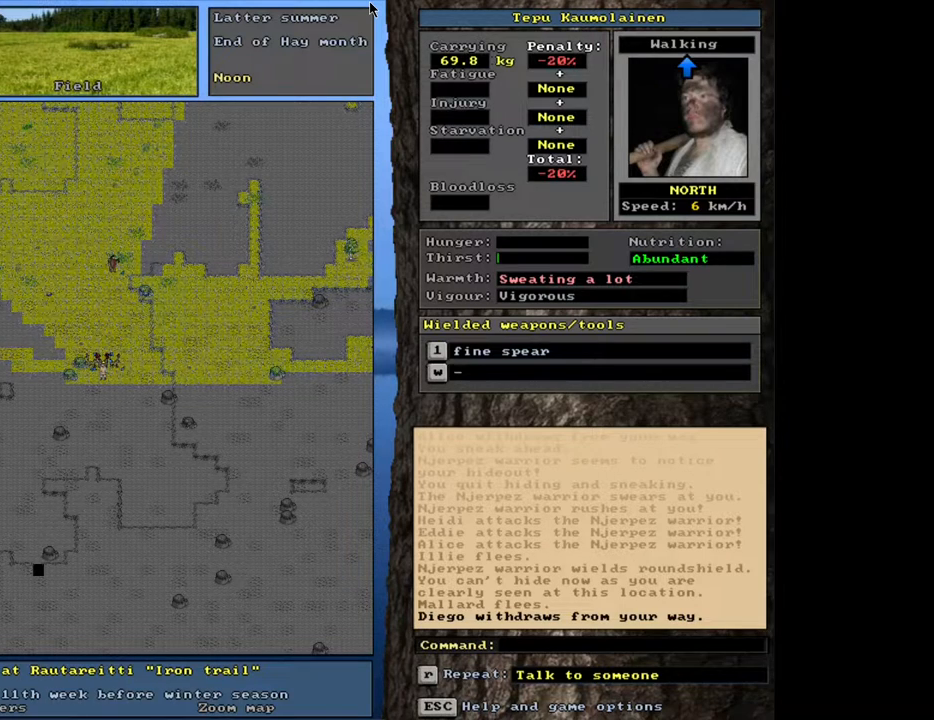
{"keys": [], "mouse": [], "events": []}
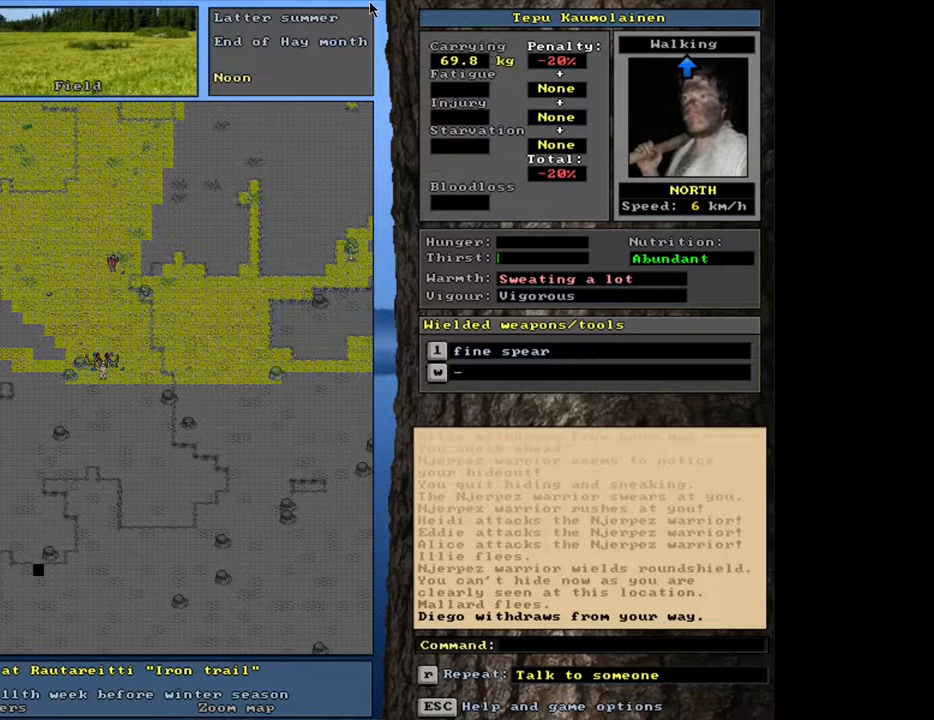
{"keys": [], "mouse": [], "events": [[317, "a", "down"], [417, "a", "up"]]}
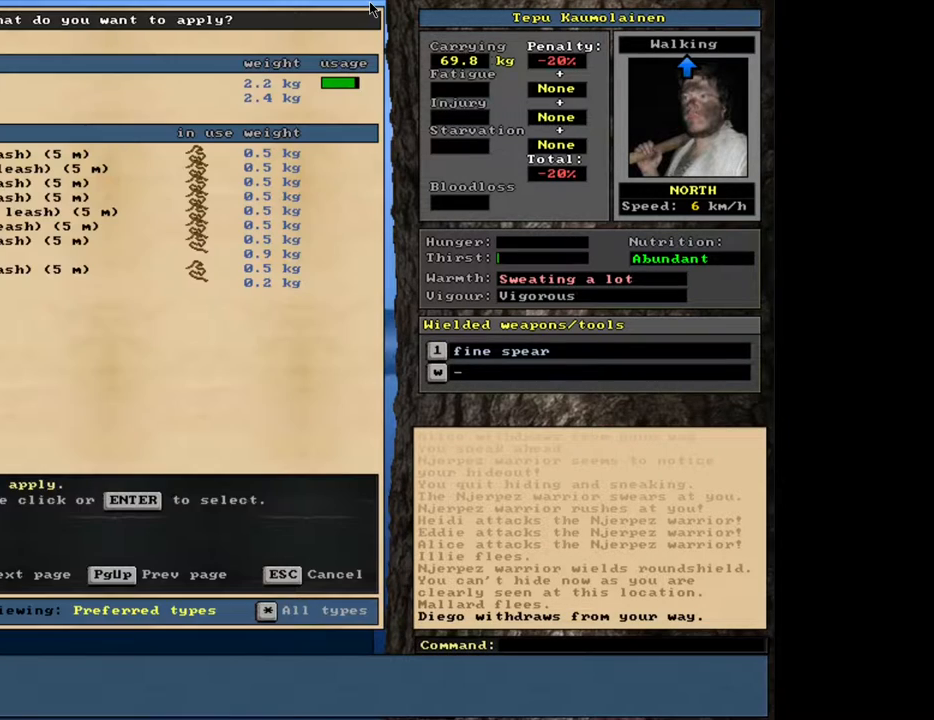
{"keys": [], "mouse": [], "events": []}
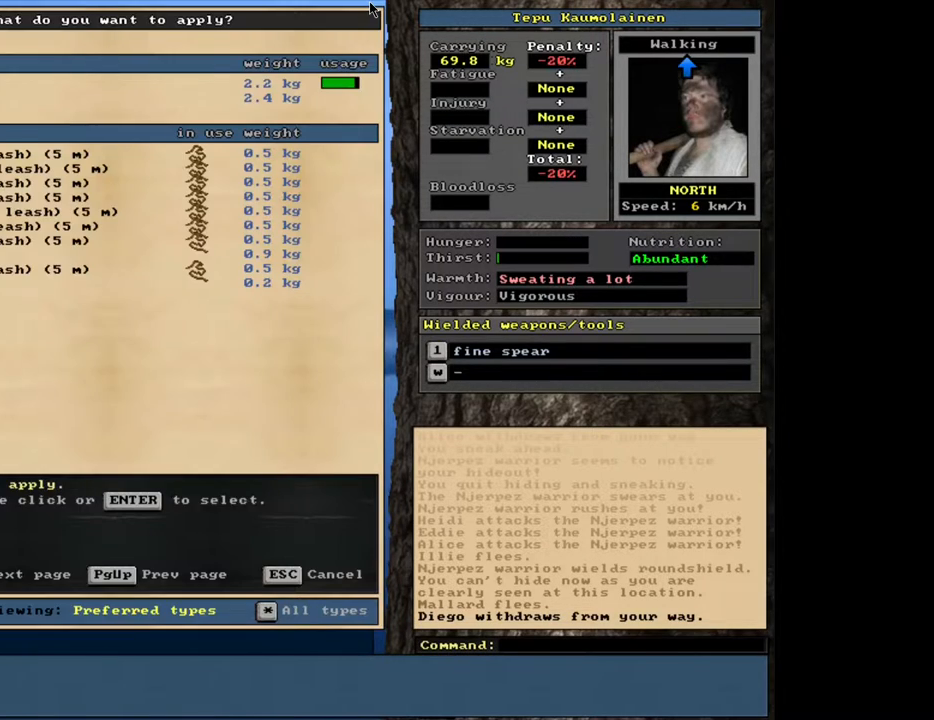
{"keys": ["f3"], "mouse": [], "events": [[67, "escape", "down"], [167, "escape", "up"], [433, "f3", "down"]]}
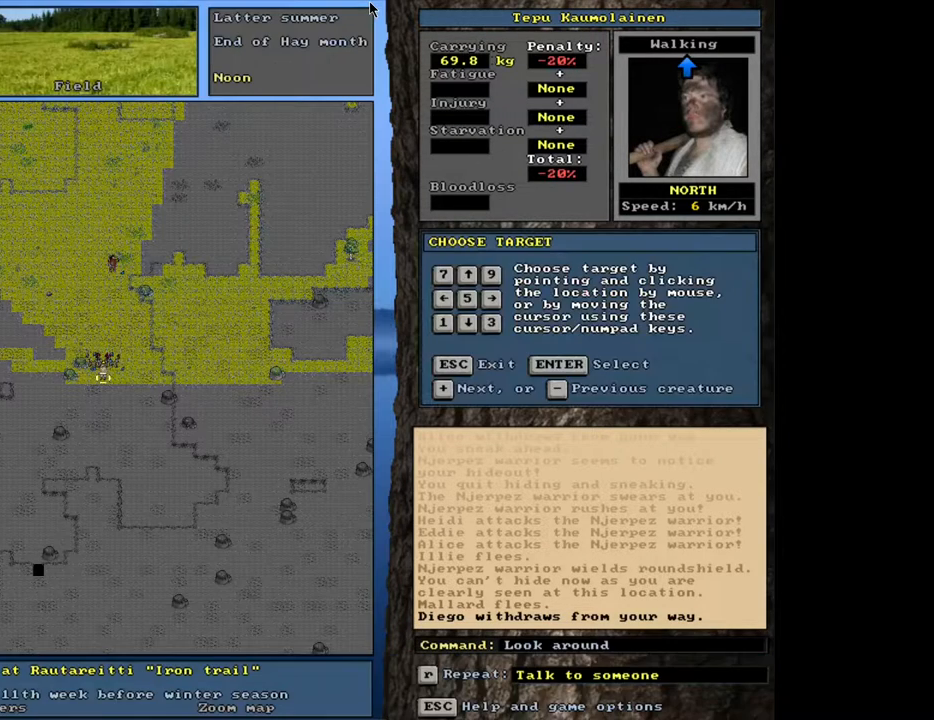
{"keys": ["shift_l"], "mouse": [], "events": [[33, "f3", "up"], [250, "shift_l", "down"], [300, "equals", "down"], [400, "equals", "up"]]}
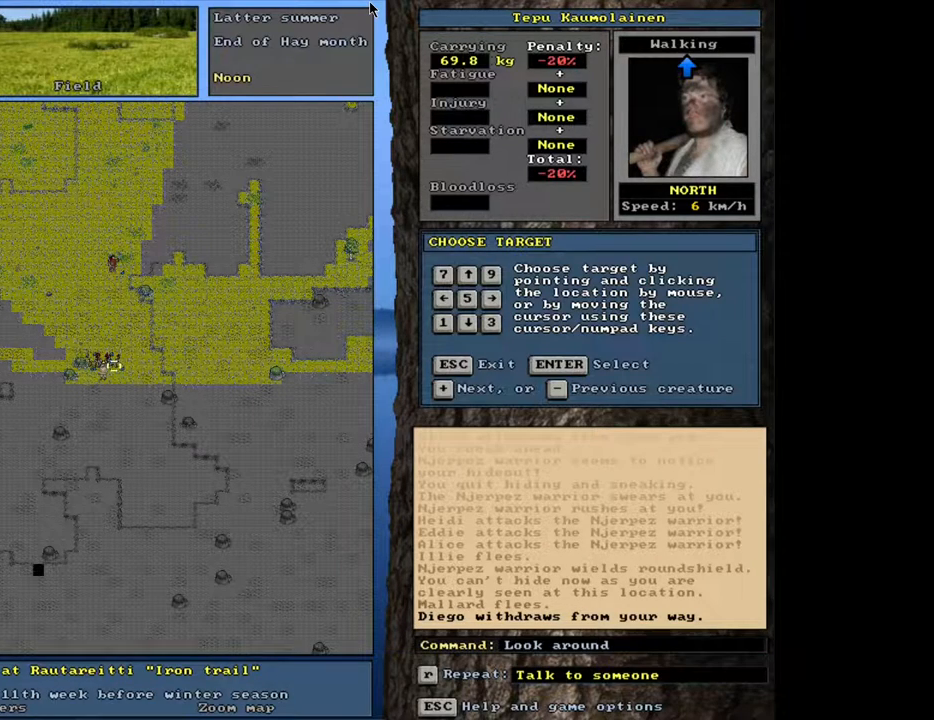
{"keys": ["shift_l"], "mouse": [], "events": [[83, "equals", "down"], [167, "equals", "up"], [367, "equals", "down"], [450, "equals", "up"]]}
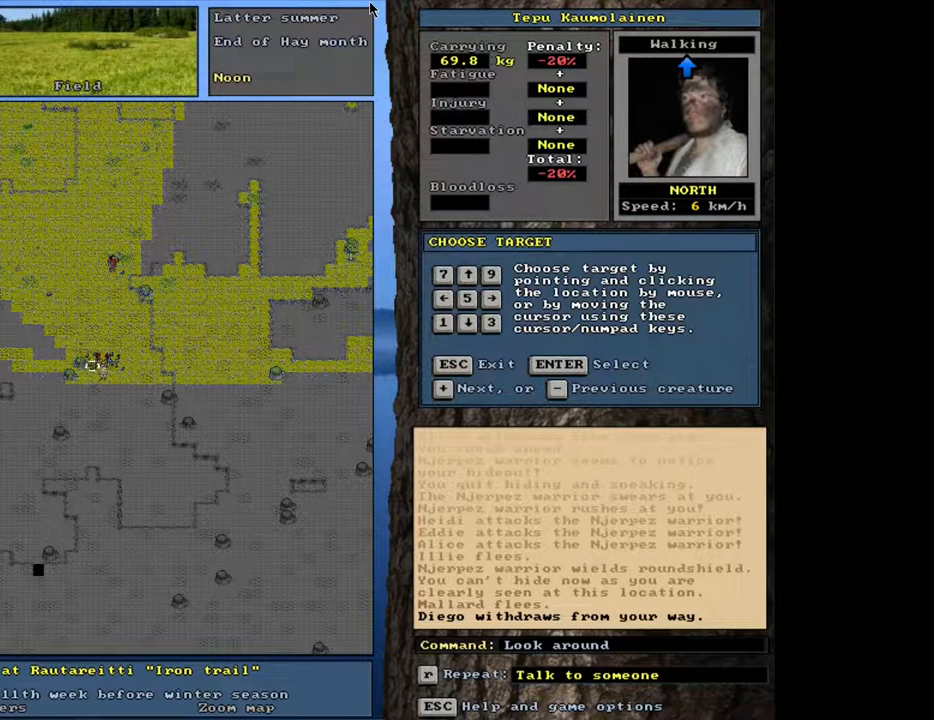
{"keys": ["shift_l"], "mouse": [], "events": [[133, "equals", "down"], [217, "equals", "up"], [400, "equals", "down"], [483, "equals", "up"]]}
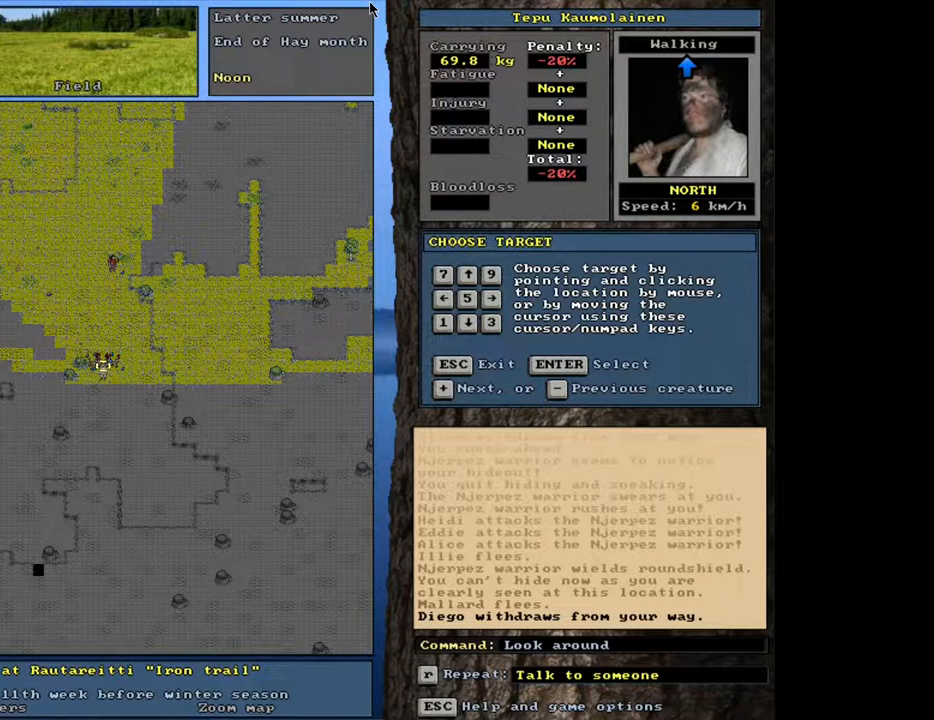
{"keys": ["equals", "shift_l"], "mouse": [], "events": [[150, "equals", "down"], [217, "equals", "up"], [467, "equals", "down"]]}
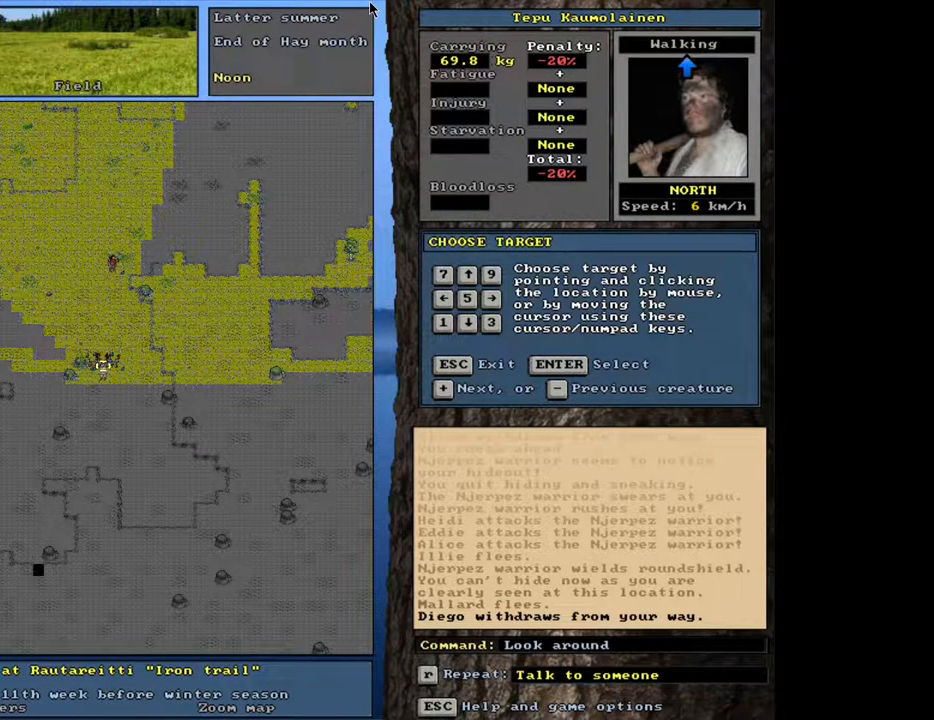
{"keys": ["equals", "shift_l"], "mouse": [], "events": [[33, "equals", "up"], [217, "equals", "down"], [300, "equals", "up"], [433, "equals", "down"]]}
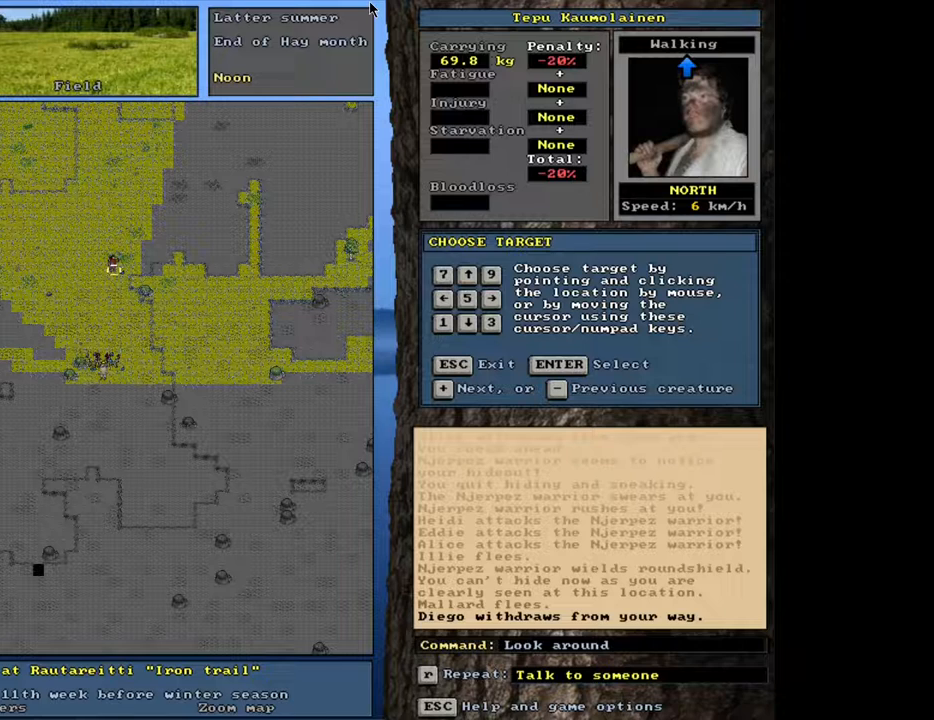
{"keys": ["shift_l"], "mouse": [], "events": [[17, "equals", "up"], [167, "equals", "down"], [233, "equals", "up"]]}